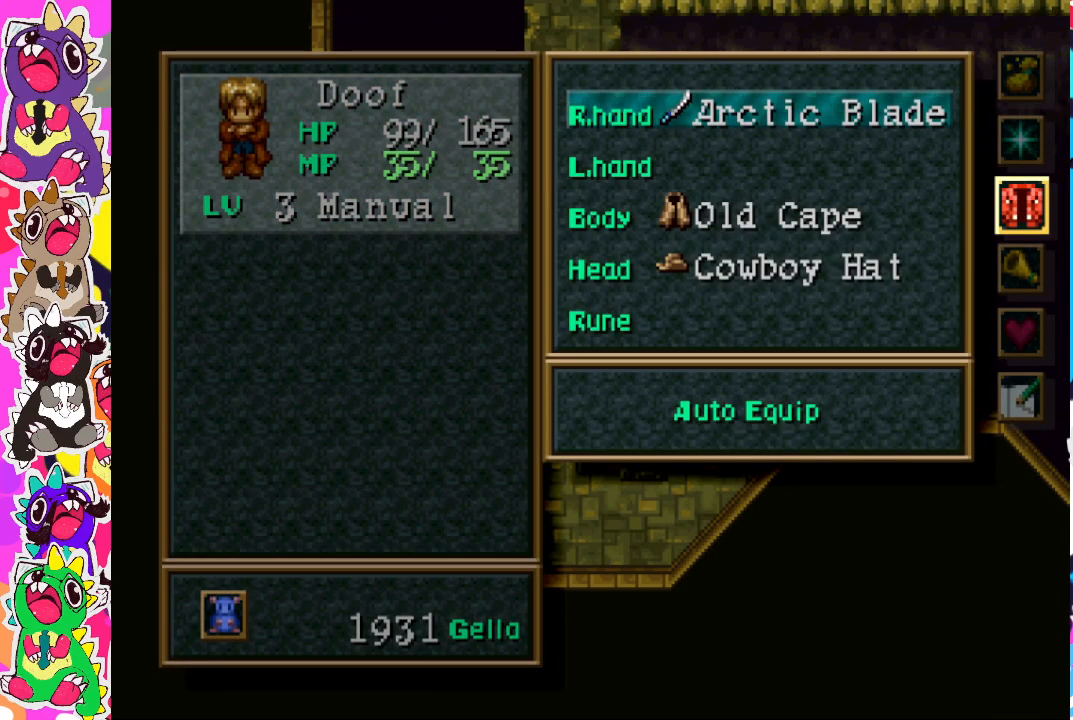
Gameplay with a controller (PlayStation layout); each line is a JSON object with the inputs held at the frame after it. "events" lists button and stick changes between this image and that frame as [ms after this image, input, new state], when the widget could be followed in between. Not read: L3 R3.
{"buttons": [], "left_stick": "center", "right_stick": "center", "events": [[50, "DPAD_DOWN", "down"], [150, "DPAD_DOWN", "up"], [183, "CROSS", "down"], [300, "CROSS", "up"]]}
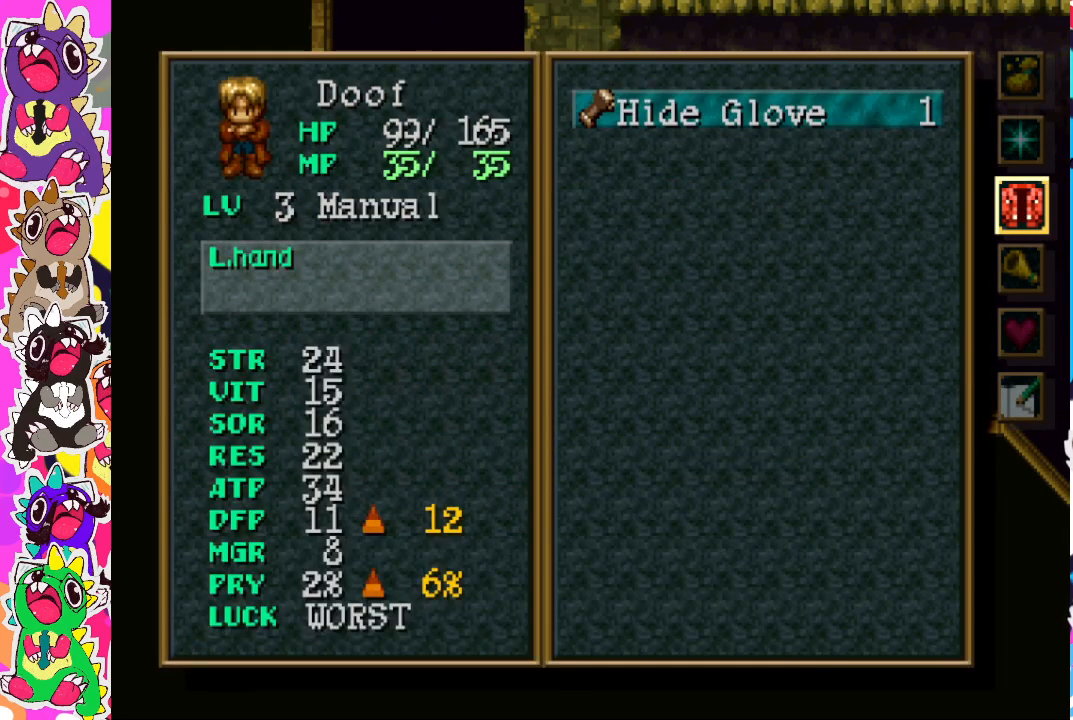
{"buttons": [], "left_stick": "center", "right_stick": "center", "events": []}
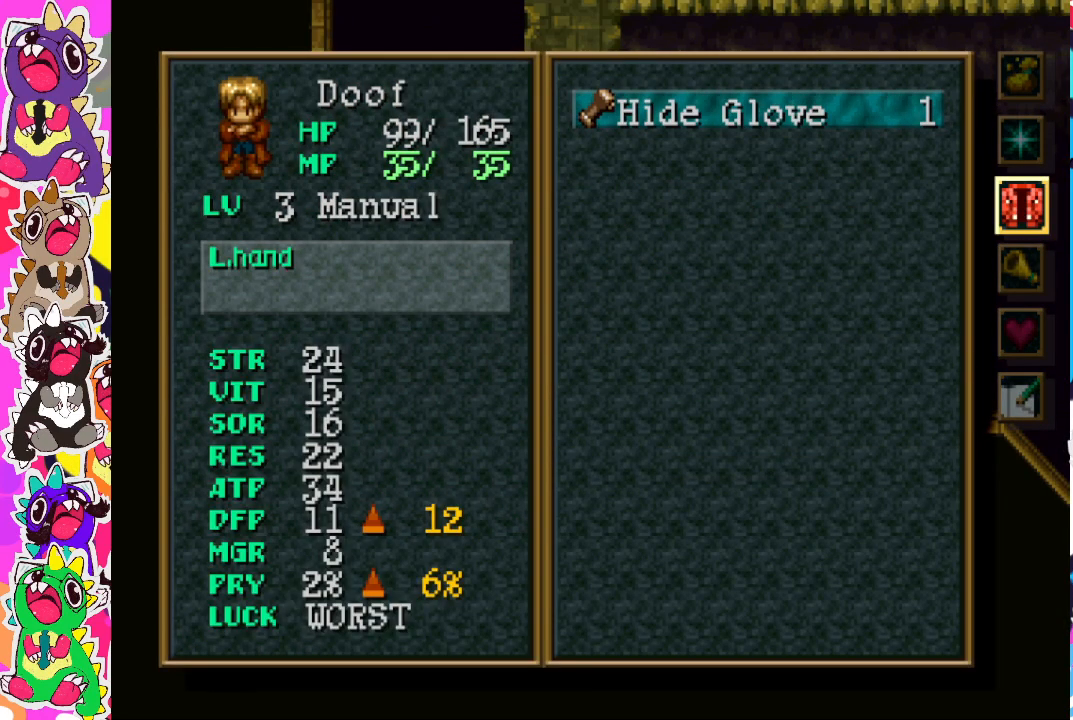
{"buttons": [], "left_stick": "center", "right_stick": "center", "events": []}
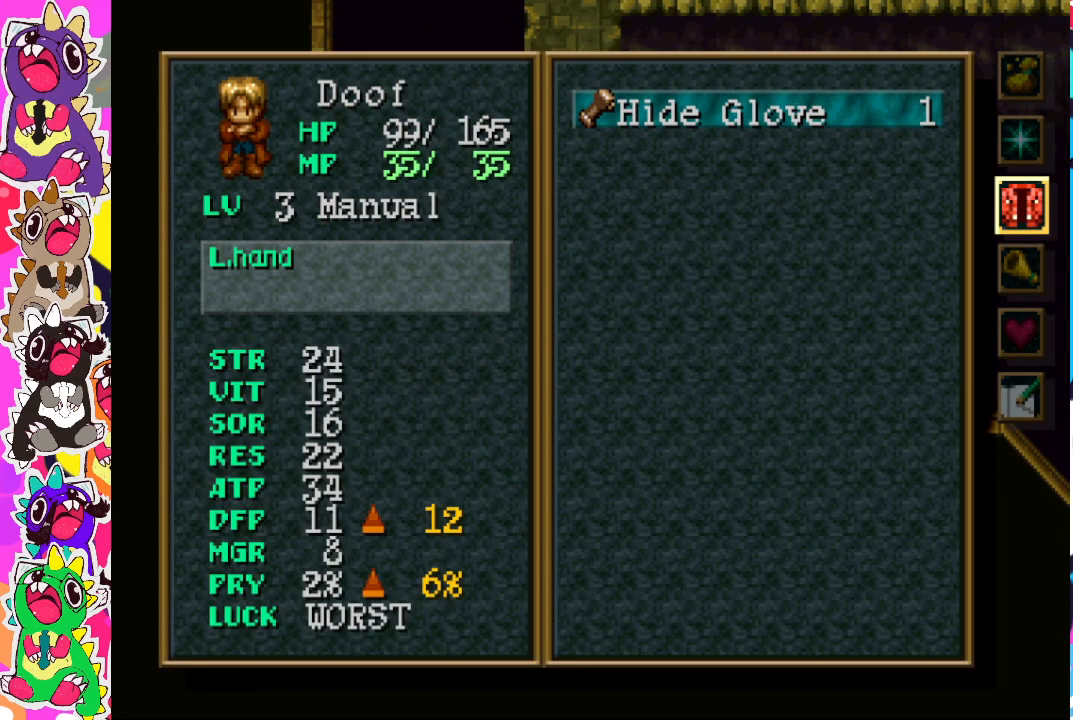
{"buttons": [], "left_stick": "center", "right_stick": "center", "events": []}
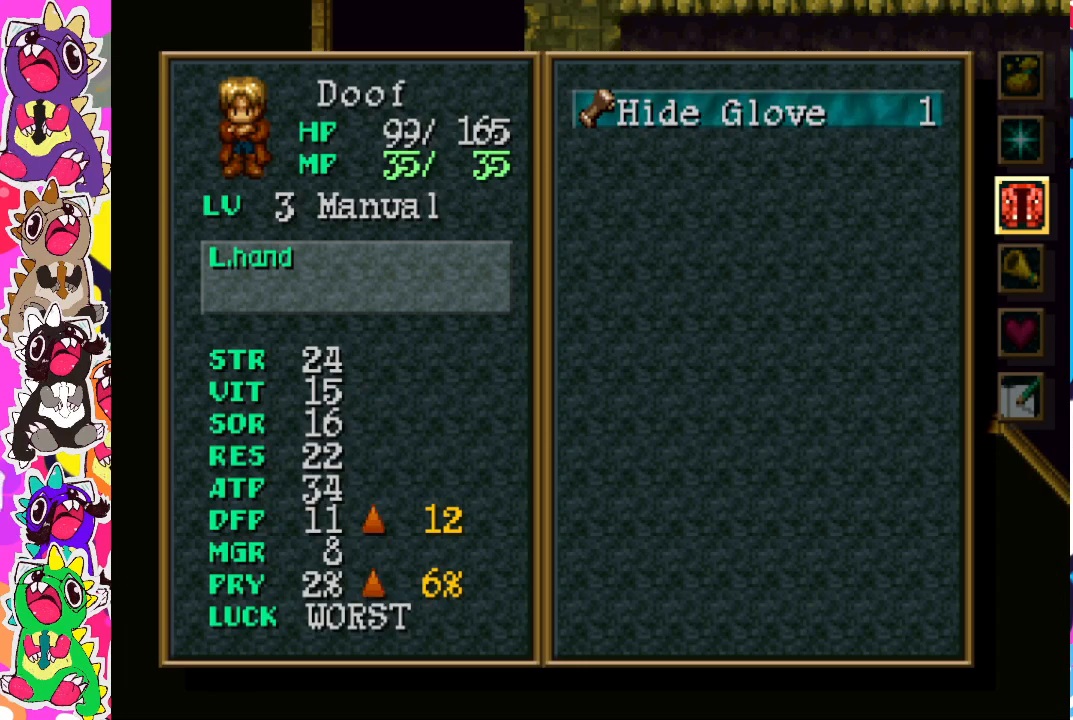
{"buttons": [], "left_stick": "center", "right_stick": "center", "events": []}
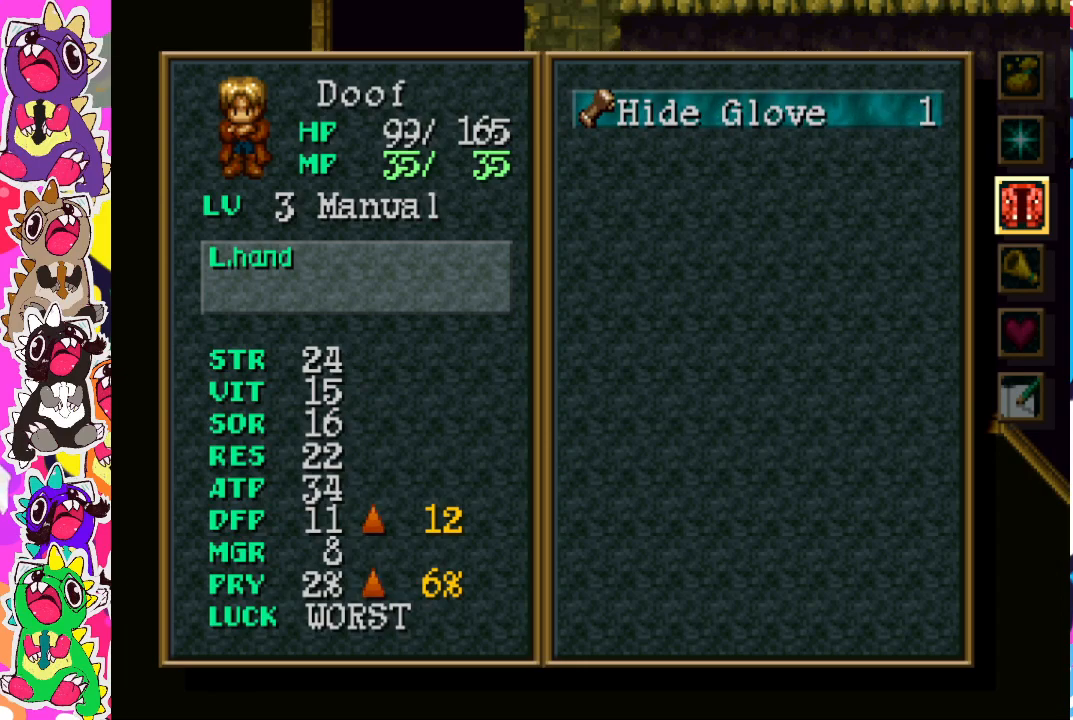
{"buttons": [], "left_stick": "center", "right_stick": "center", "events": []}
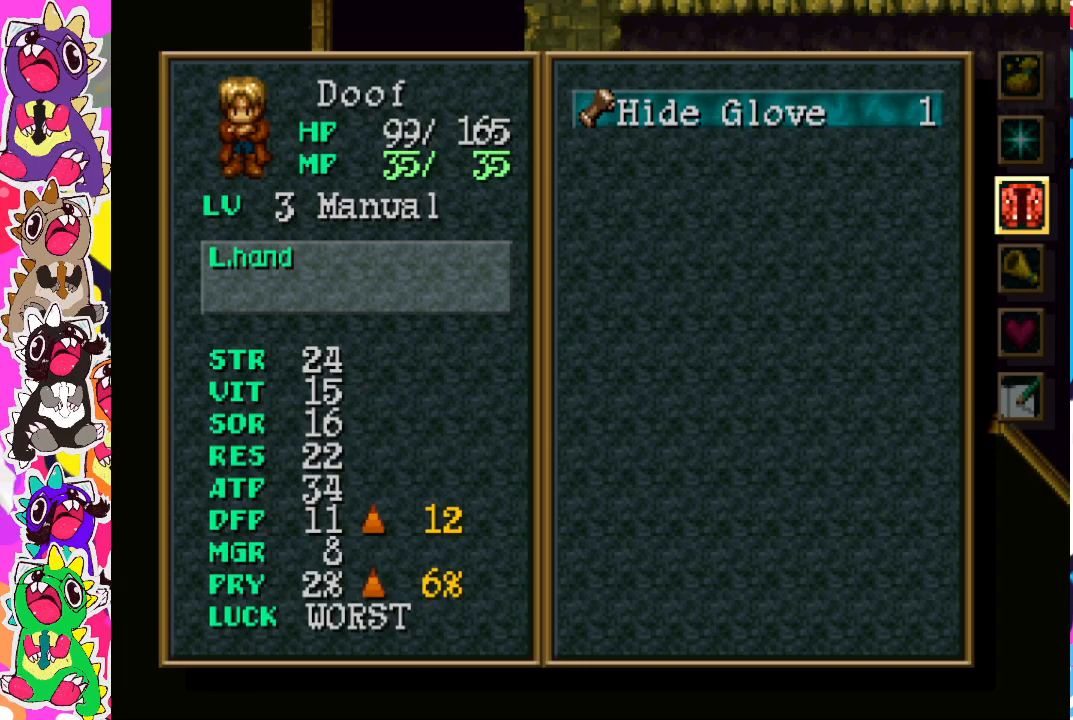
{"buttons": [], "left_stick": "center", "right_stick": "center", "events": []}
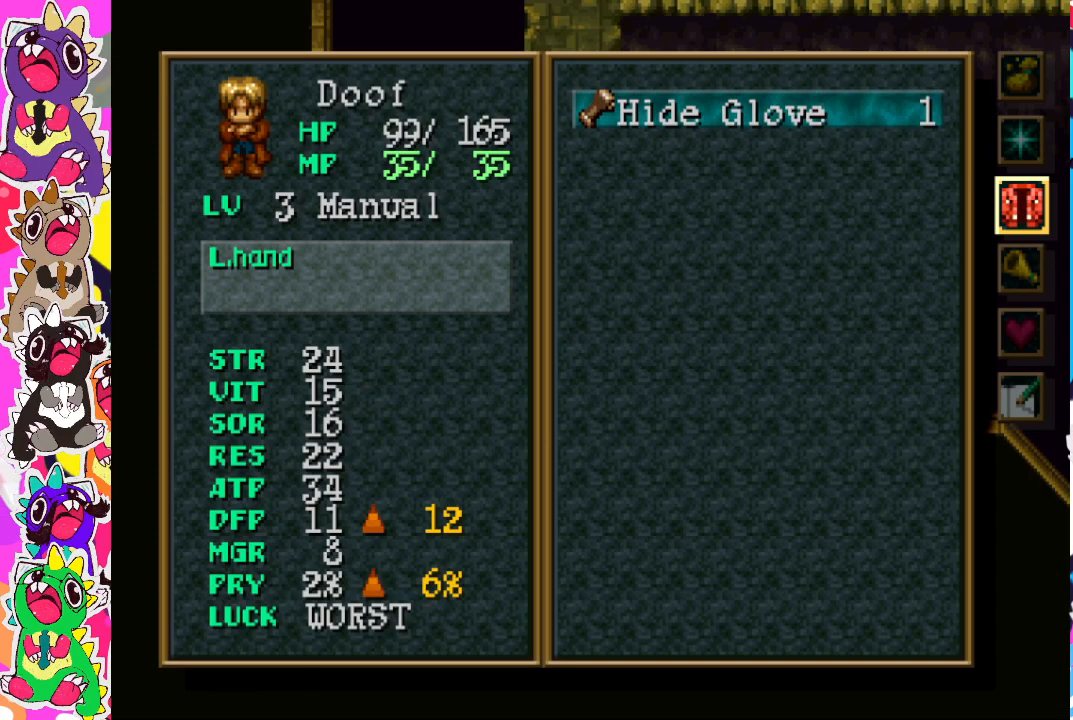
{"buttons": [], "left_stick": "center", "right_stick": "center", "events": []}
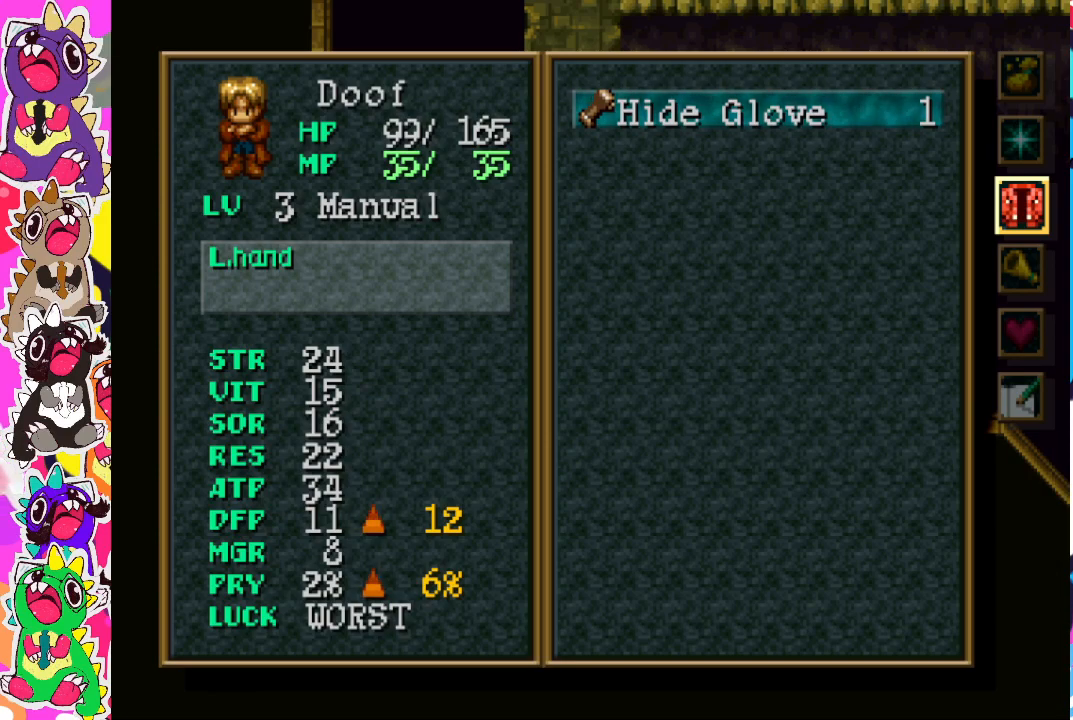
{"buttons": ["TRIANGLE"], "left_stick": "center", "right_stick": "center", "events": [[333, "TRIANGLE", "down"]]}
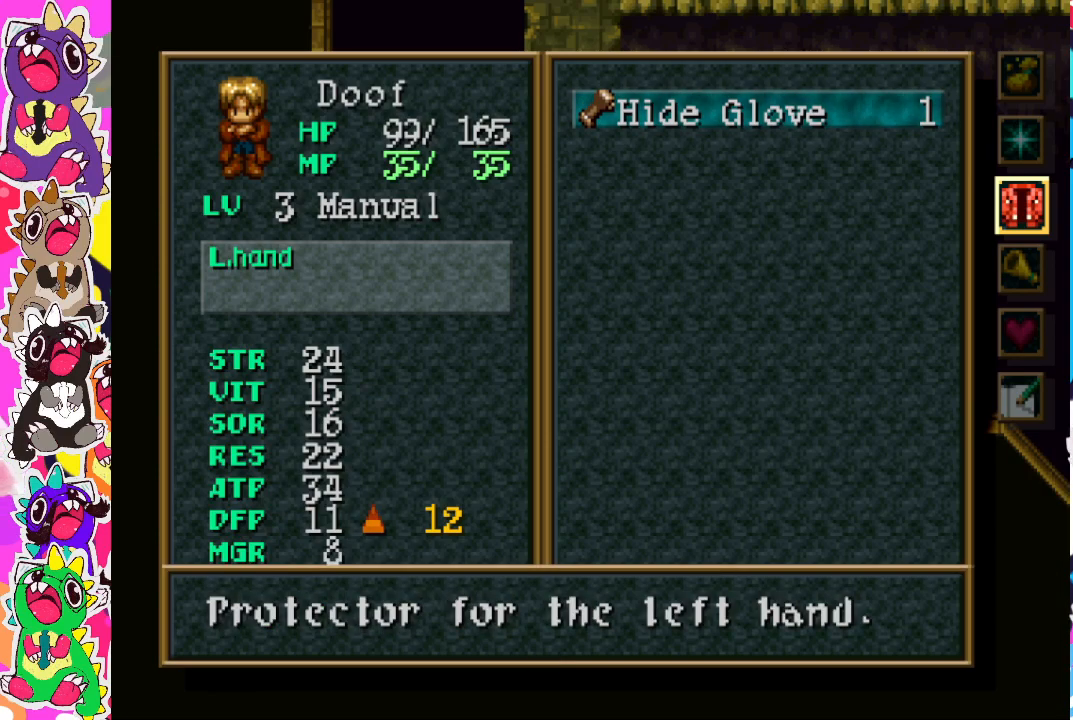
{"buttons": ["TRIANGLE"], "left_stick": "center", "right_stick": "center", "events": []}
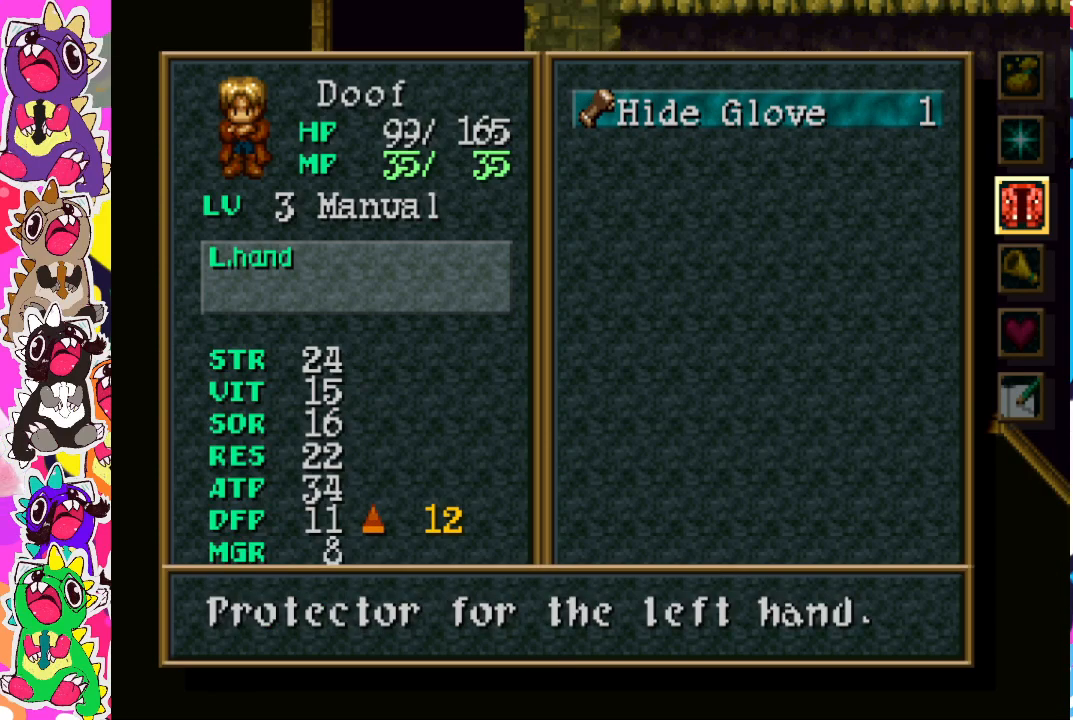
{"buttons": [], "left_stick": "center", "right_stick": "center", "events": [[383, "TRIANGLE", "up"]]}
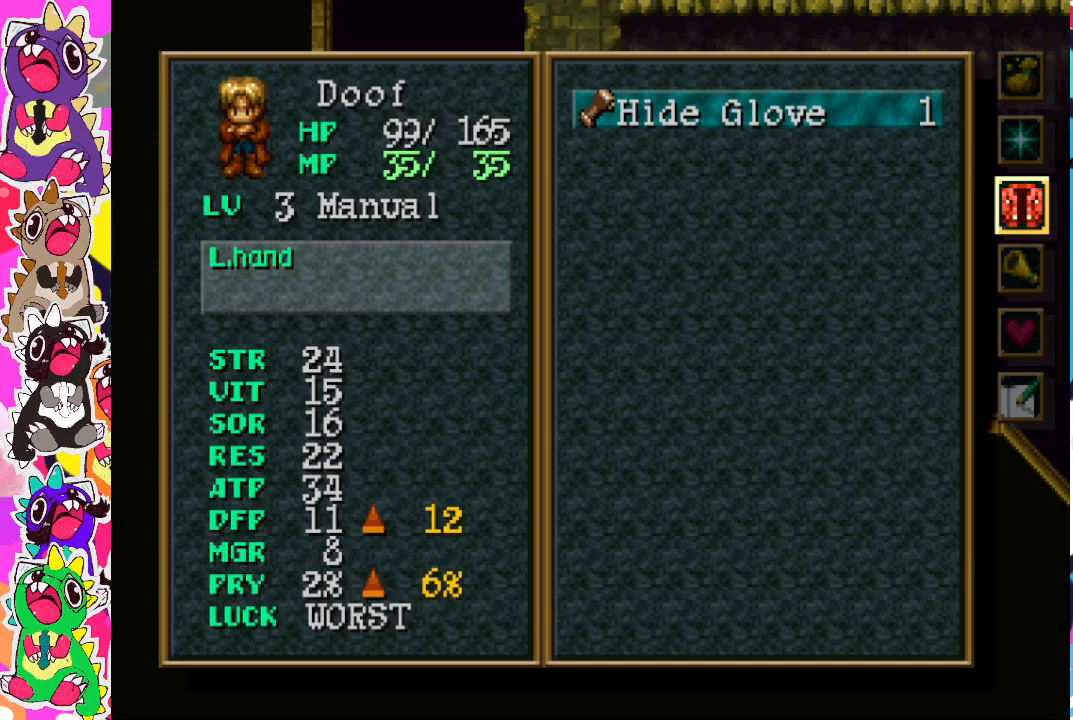
{"buttons": [], "left_stick": "center", "right_stick": "center", "events": [[100, "CROSS", "down"], [233, "CROSS", "up"]]}
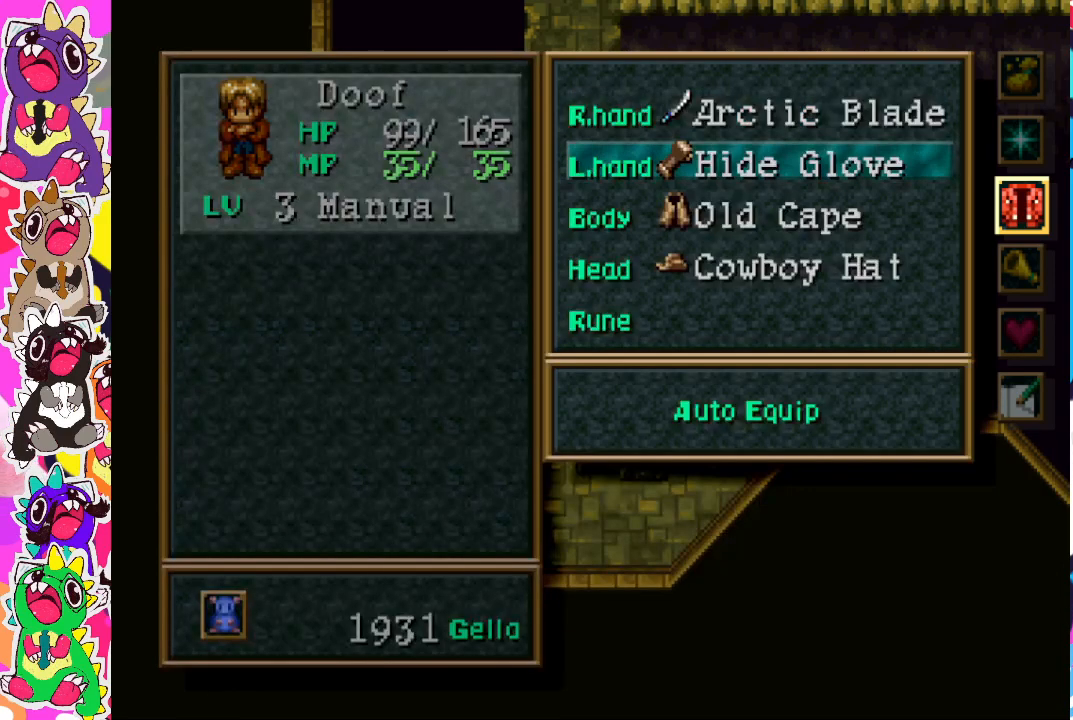
{"buttons": ["CIRCLE"], "left_stick": "center", "right_stick": "center", "events": [[367, "CIRCLE", "down"]]}
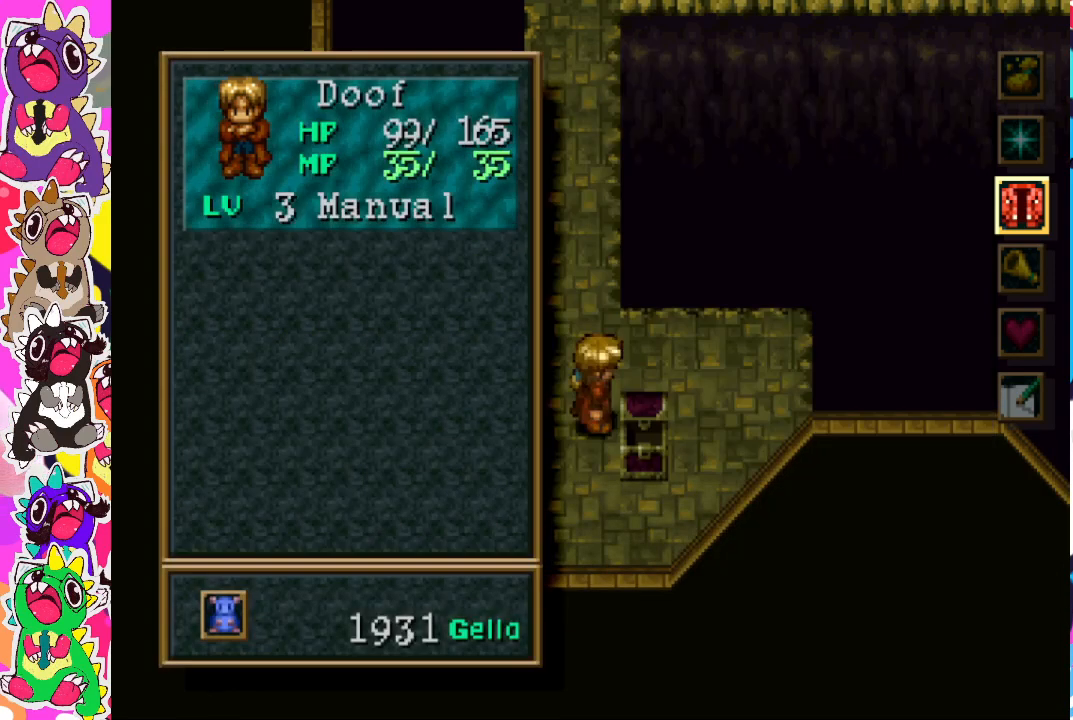
{"buttons": [], "left_stick": "center", "right_stick": "center", "events": [[67, "CIRCLE", "up"]]}
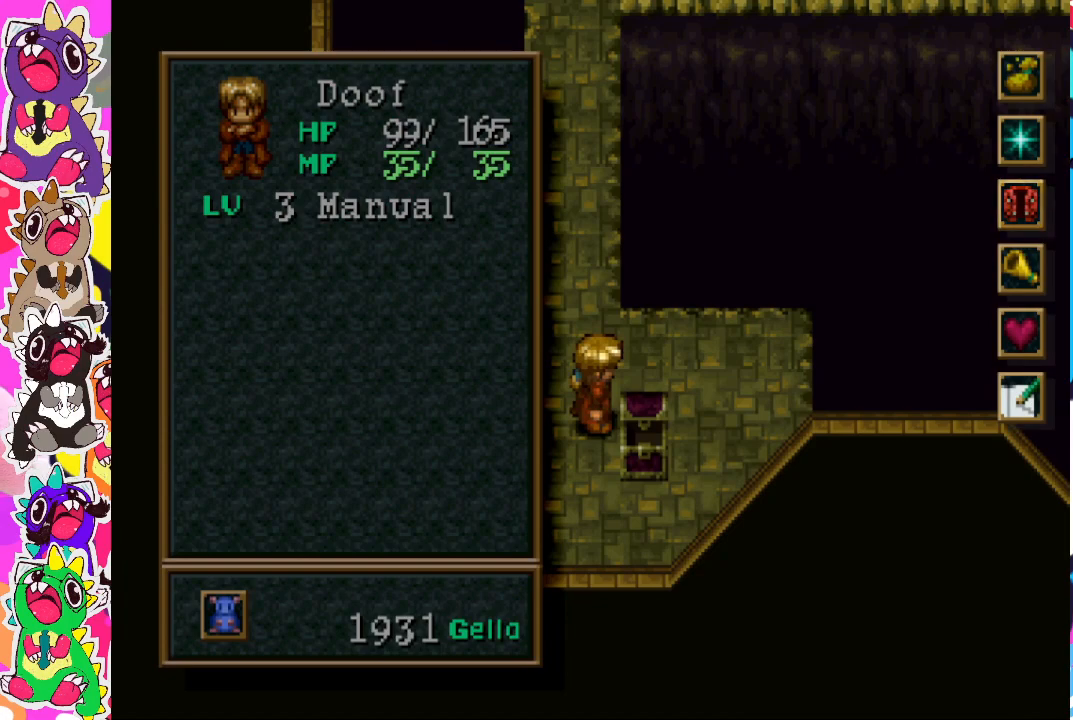
{"buttons": [], "left_stick": "center", "right_stick": "center", "events": [[350, "CIRCLE", "down"], [417, "CIRCLE", "up"]]}
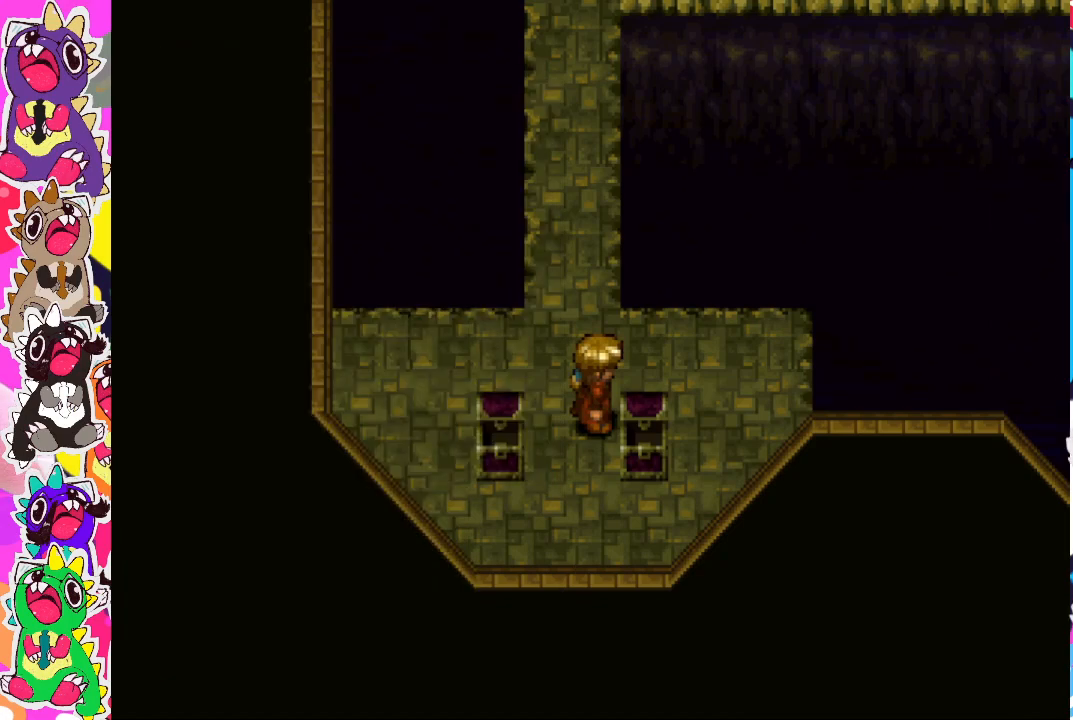
{"buttons": [], "left_stick": "center", "right_stick": "center", "events": []}
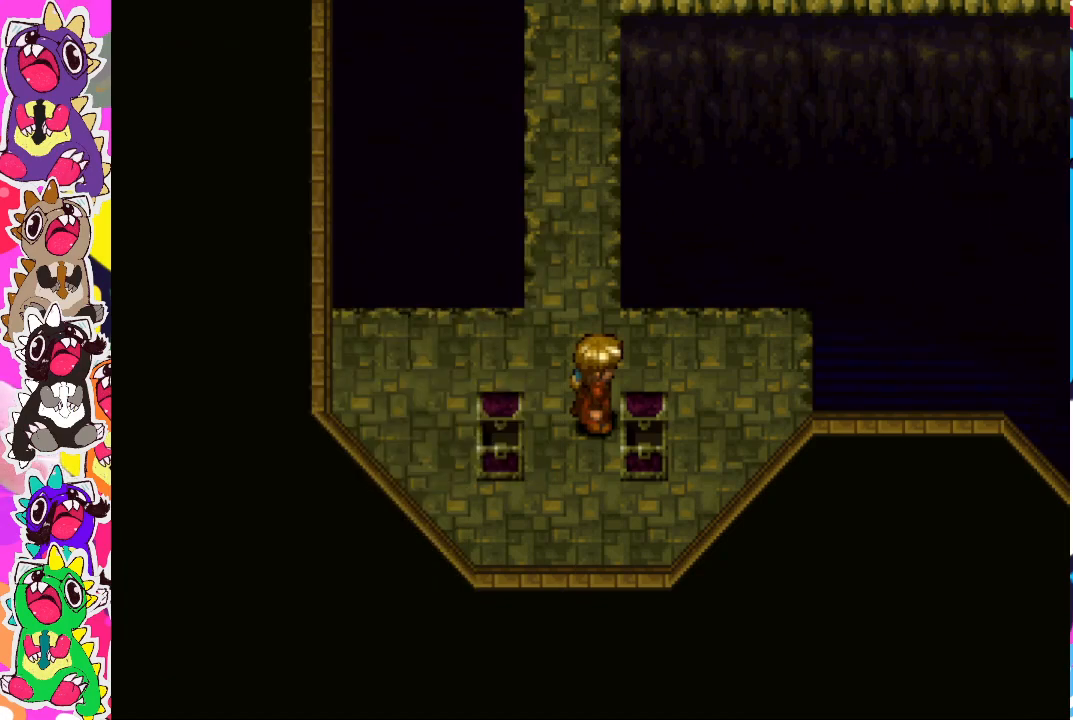
{"buttons": ["DPAD_LEFT"], "left_stick": "center", "right_stick": "center", "events": [[500, "DPAD_LEFT", "down"]]}
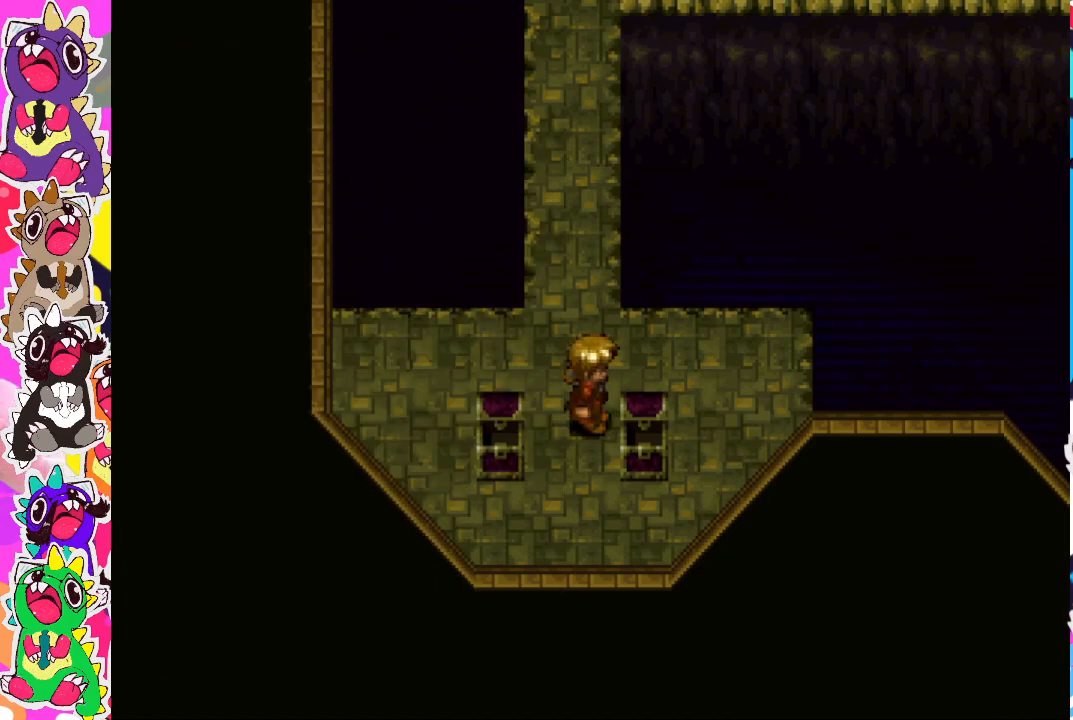
{"buttons": [], "left_stick": "center", "right_stick": "center", "events": [[67, "DPAD_LEFT", "up"], [167, "DPAD_DOWN", "down"], [317, "DPAD_DOWN", "up"]]}
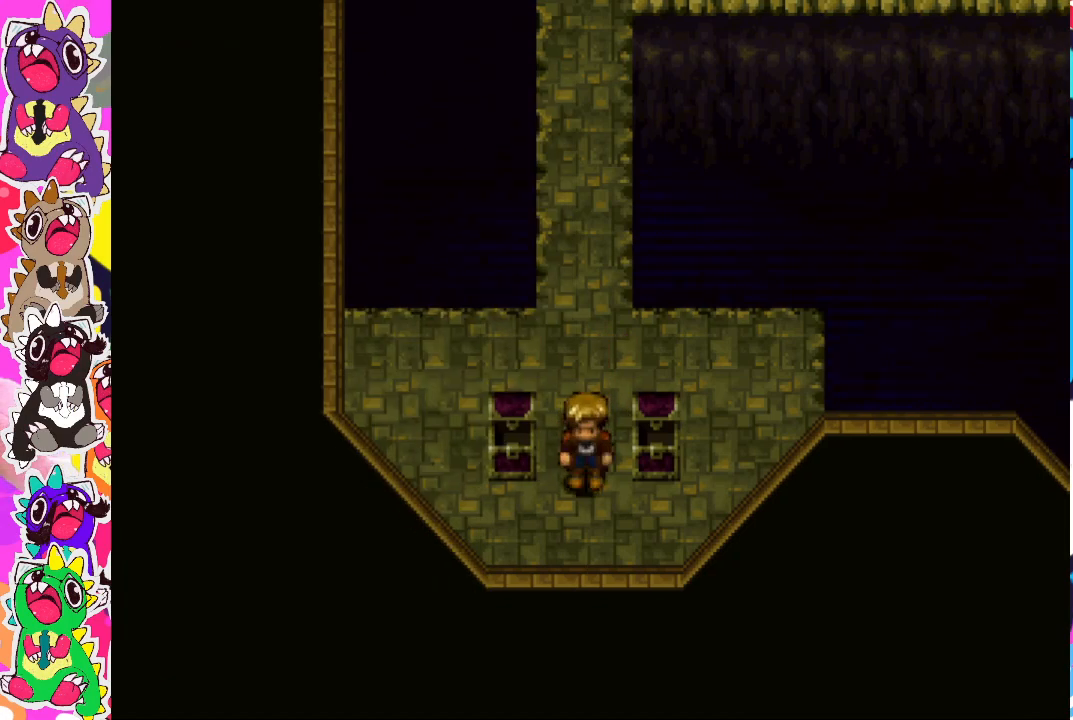
{"buttons": [], "left_stick": "center", "right_stick": "center", "events": [[17, "DPAD_UP", "down"], [150, "DPAD_UP", "up"]]}
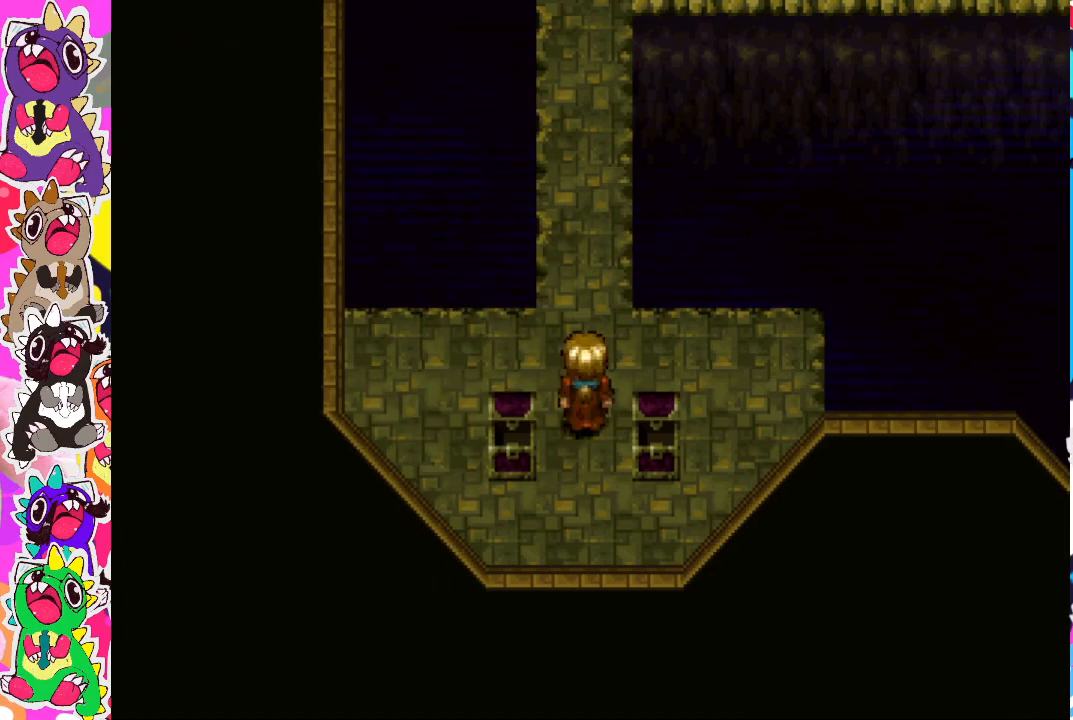
{"buttons": ["CIRCLE"], "left_stick": "center", "right_stick": "center", "events": [[217, "CIRCLE", "down"]]}
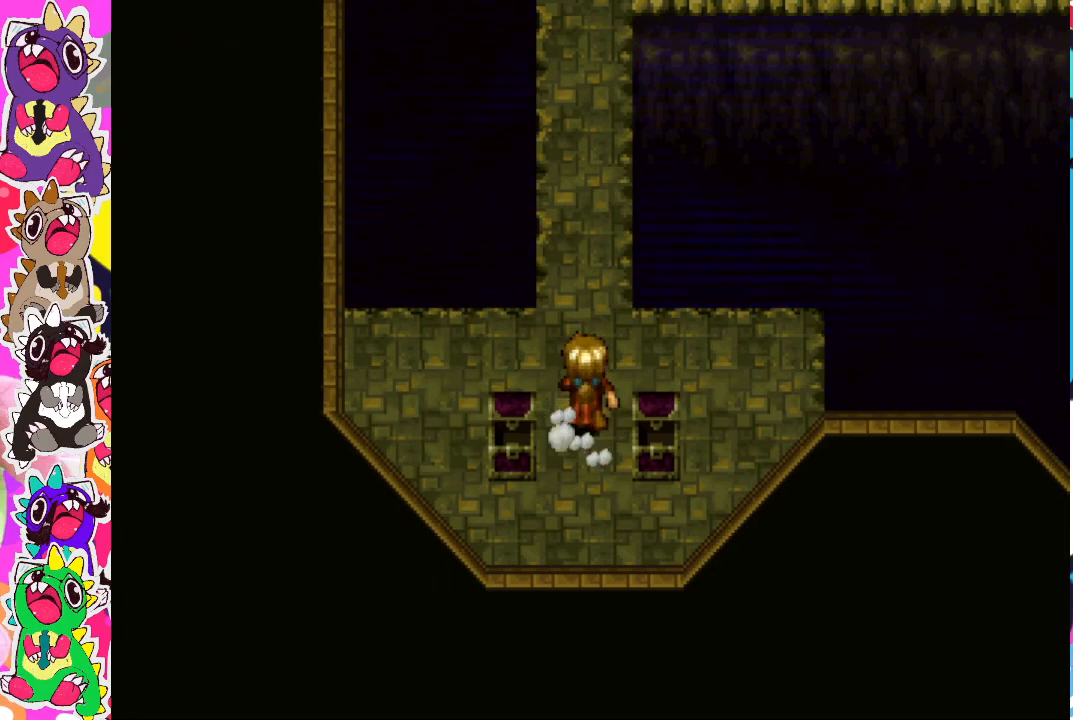
{"buttons": ["CIRCLE"], "left_stick": "center", "right_stick": "center", "events": []}
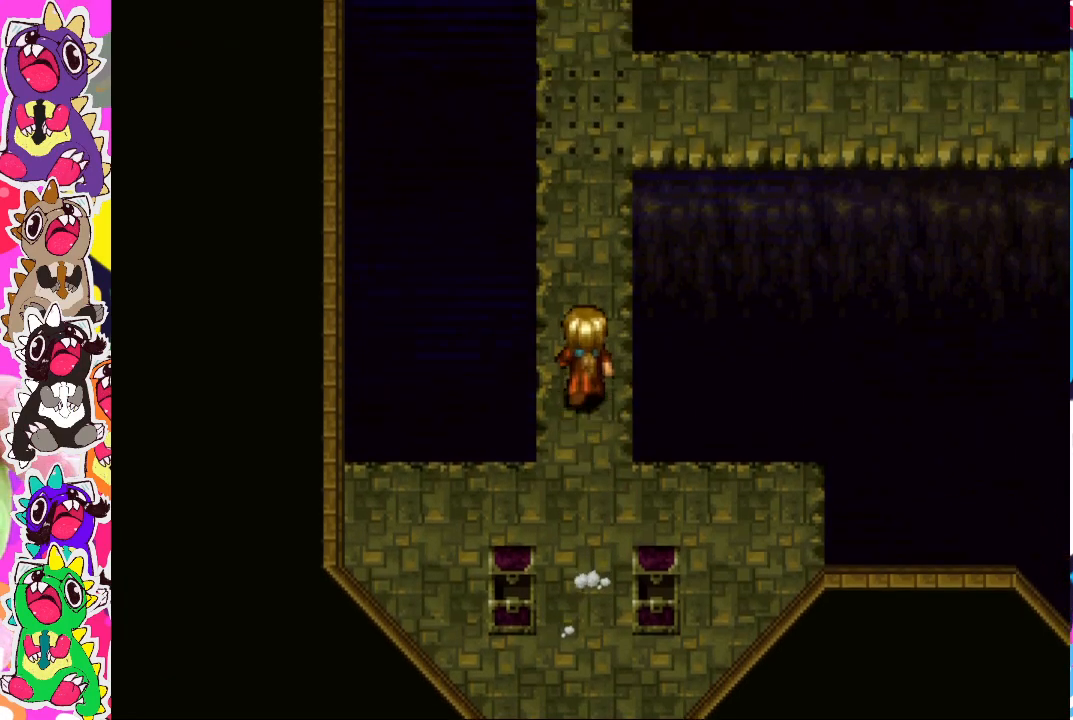
{"buttons": ["CIRCLE"], "left_stick": "center", "right_stick": "center", "events": []}
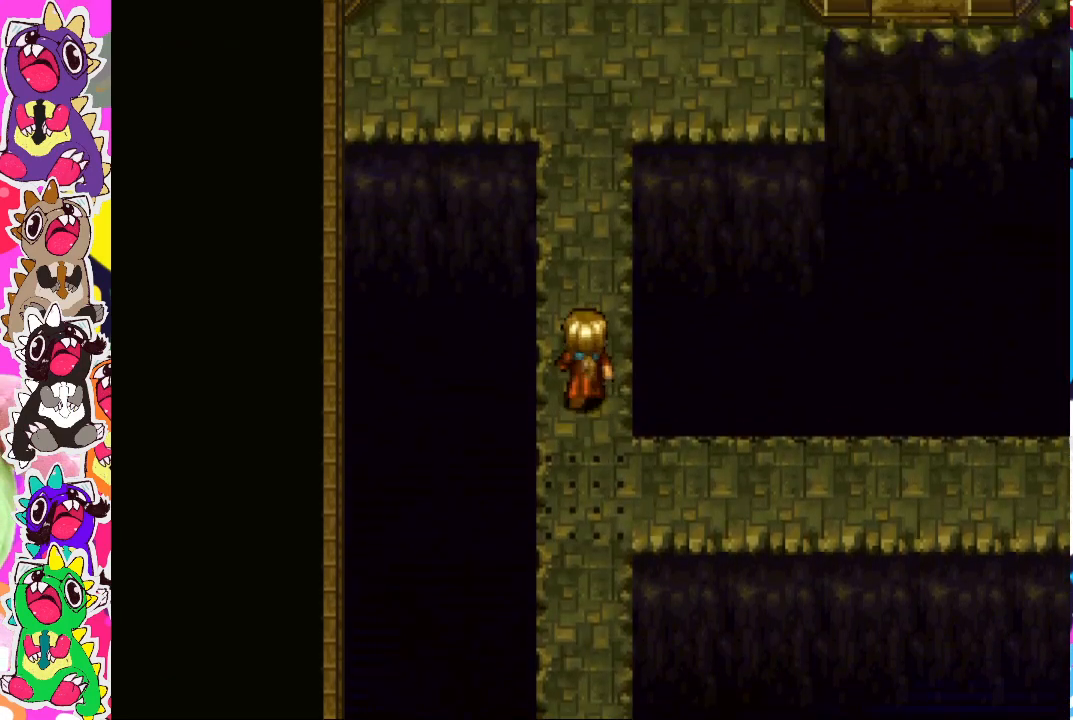
{"buttons": ["CIRCLE"], "left_stick": "center", "right_stick": "center", "events": []}
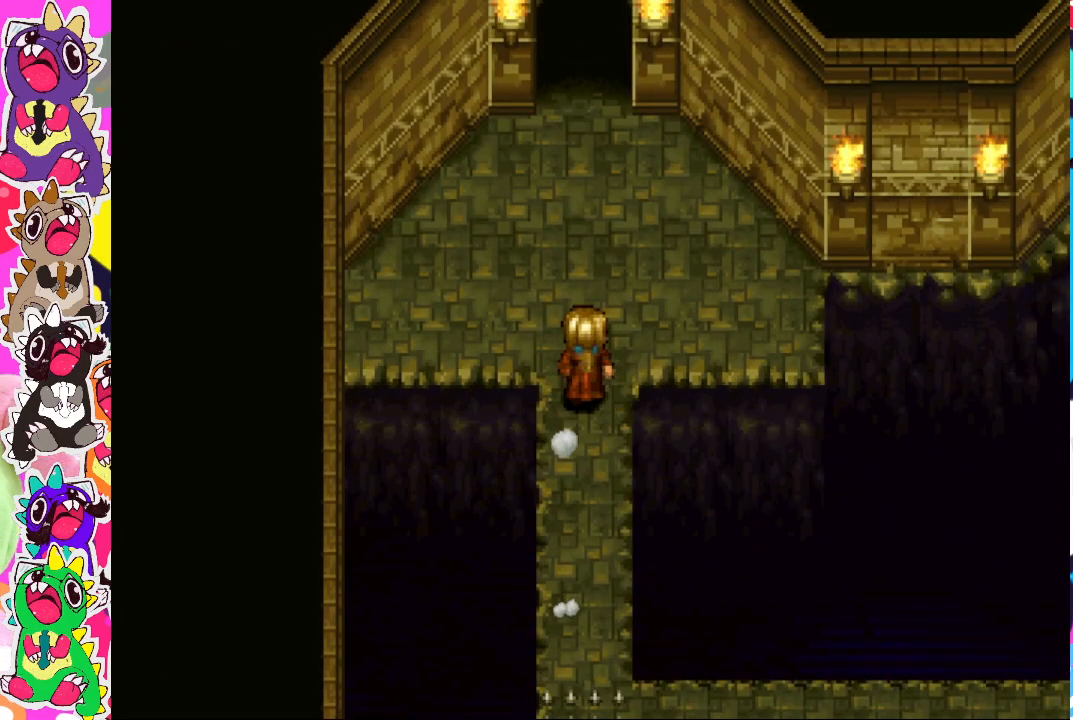
{"buttons": [], "left_stick": "center", "right_stick": "center", "events": [[450, "CIRCLE", "up"]]}